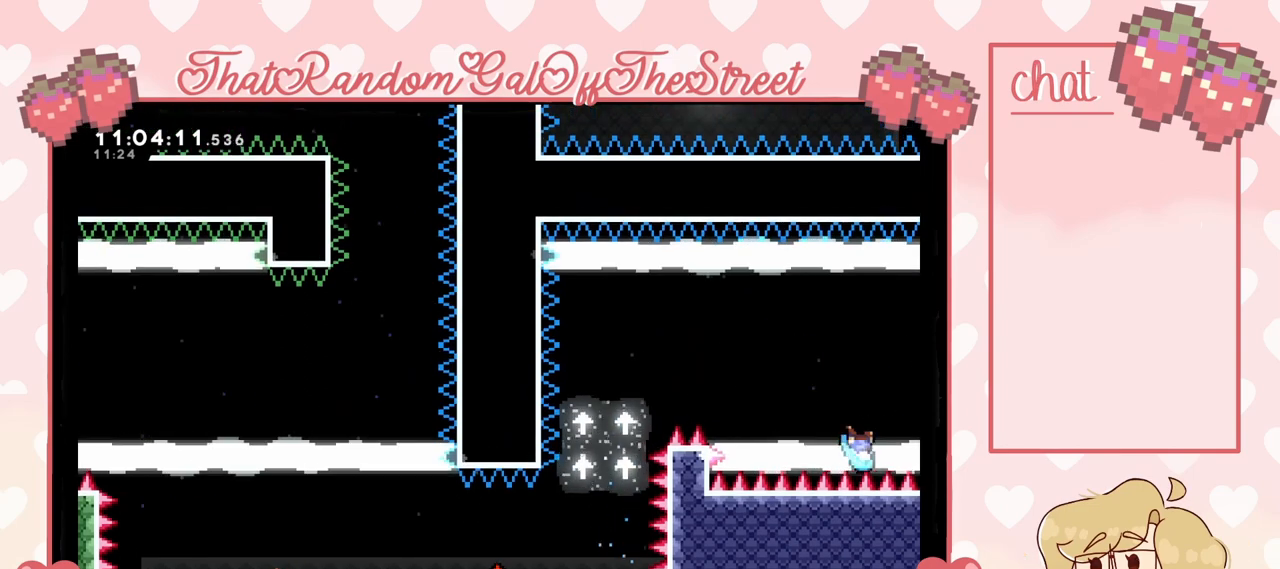
Gameplay with a controller (Xbox layout); each line is a JSON object with the inputs held at the frame after it. "events" lists button and stick changes between this image and that frame as [ms after this image, input, new state], when the widget could be followed in between.
{"buttons": [], "left_stick": "right", "right_stick": "center", "events": []}
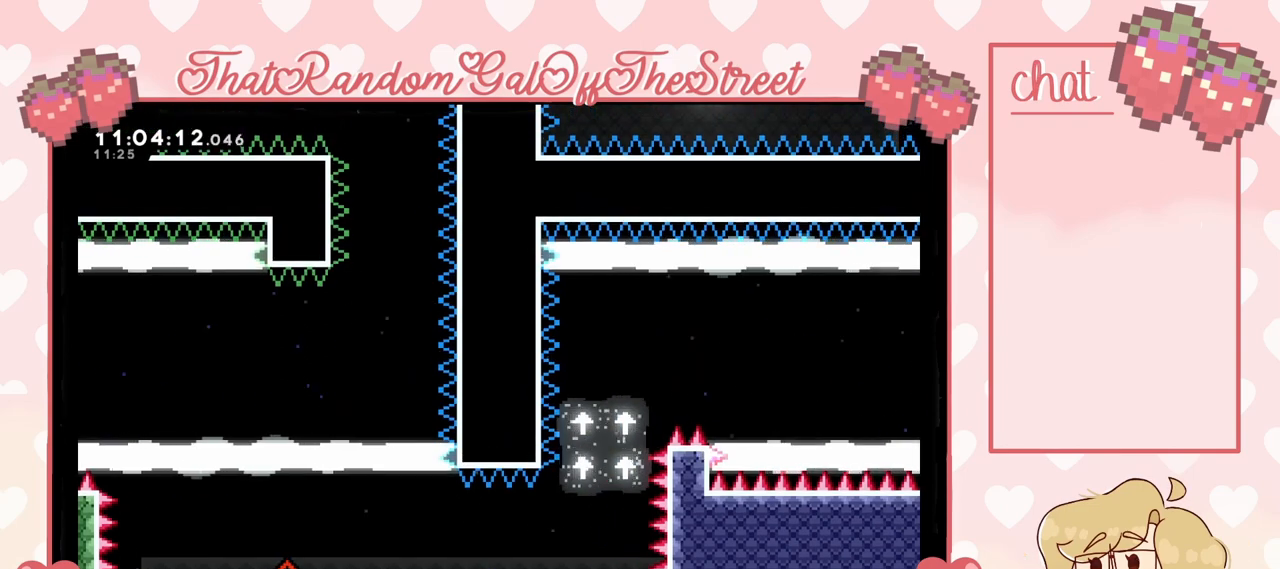
{"buttons": [], "left_stick": "right", "right_stick": "center", "events": []}
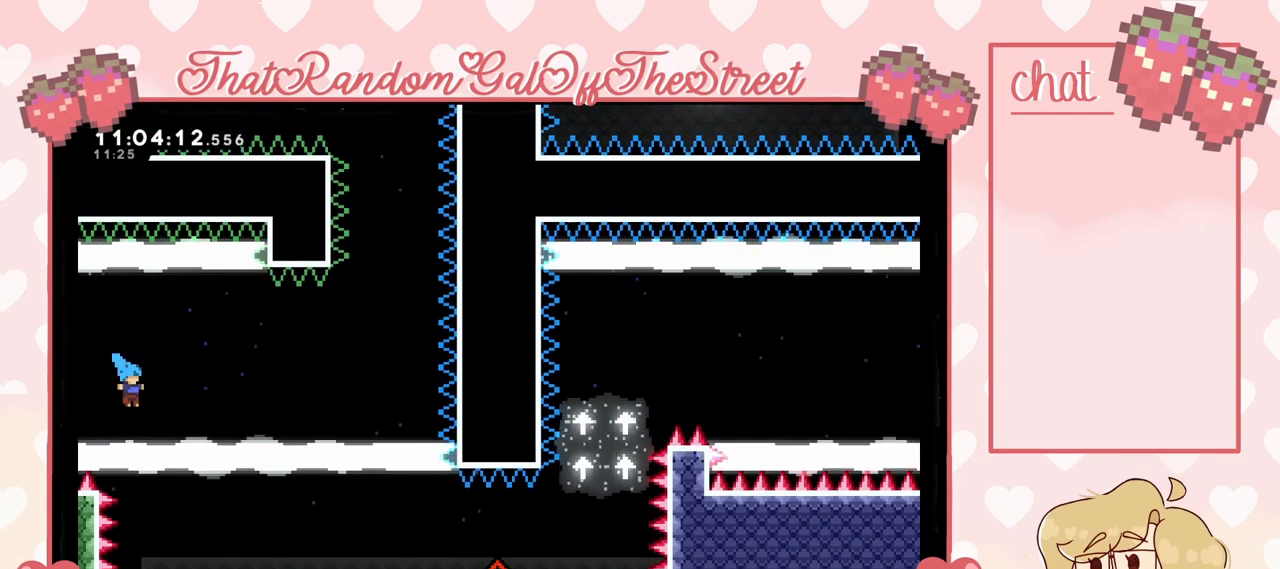
{"buttons": [], "left_stick": "center", "right_stick": "center", "events": [[300, "left_stick", "center"], [400, "left_stick", "left"], [500, "left_stick", "center"]]}
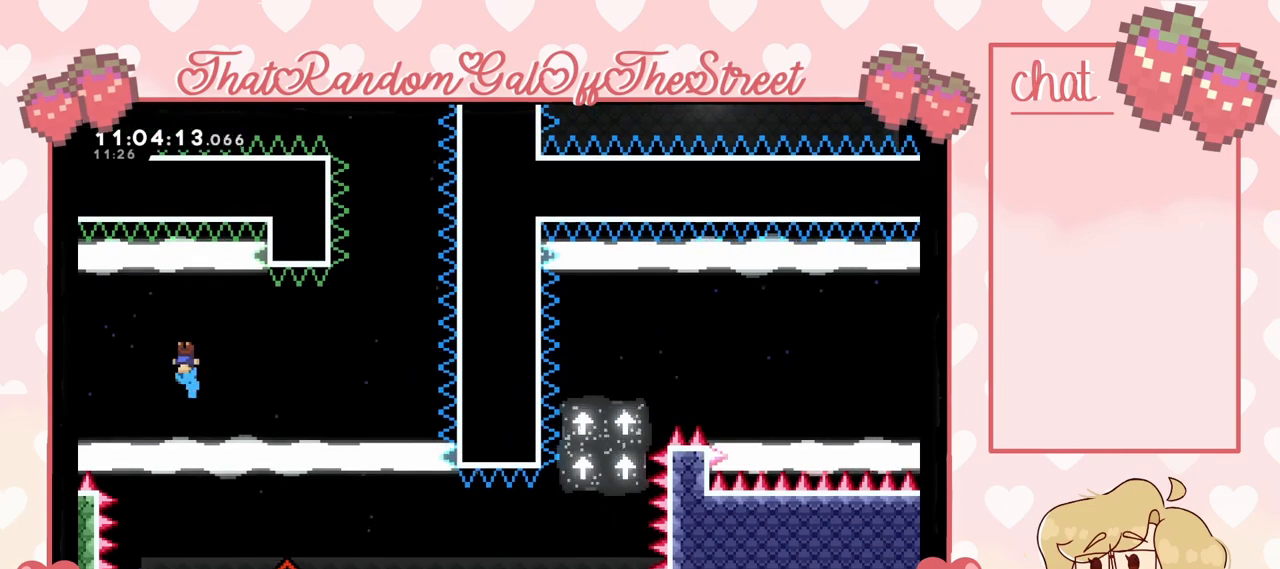
{"buttons": [], "left_stick": "right", "right_stick": "center", "events": [[133, "left_stick", "right"]]}
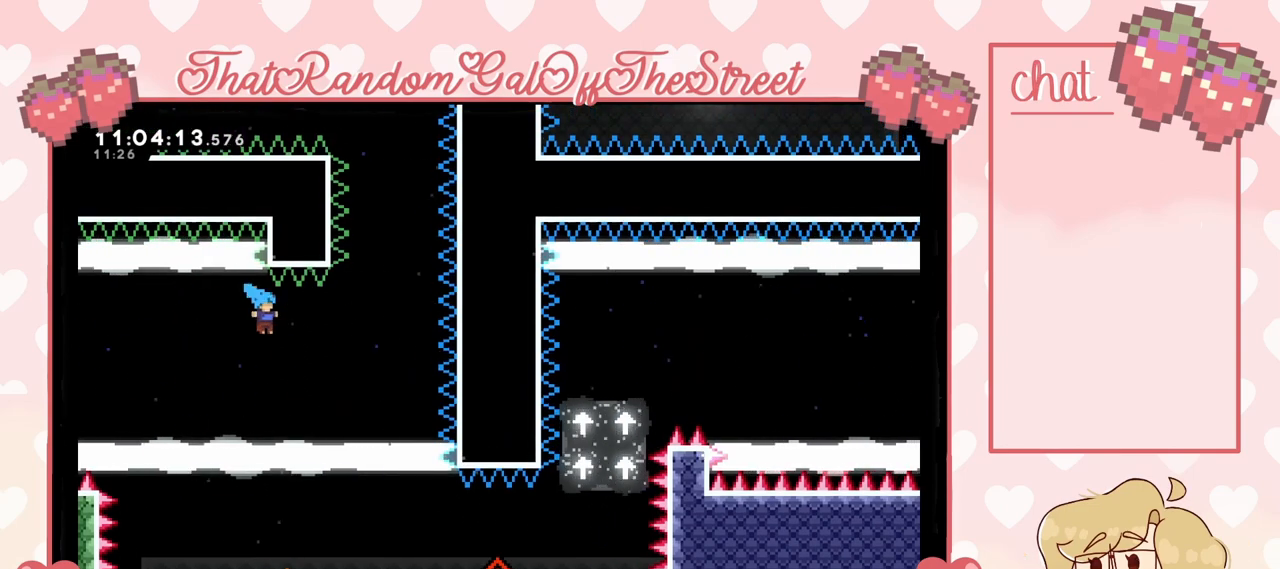
{"buttons": [], "left_stick": "center", "right_stick": "center", "events": [[500, "left_stick", "center"]]}
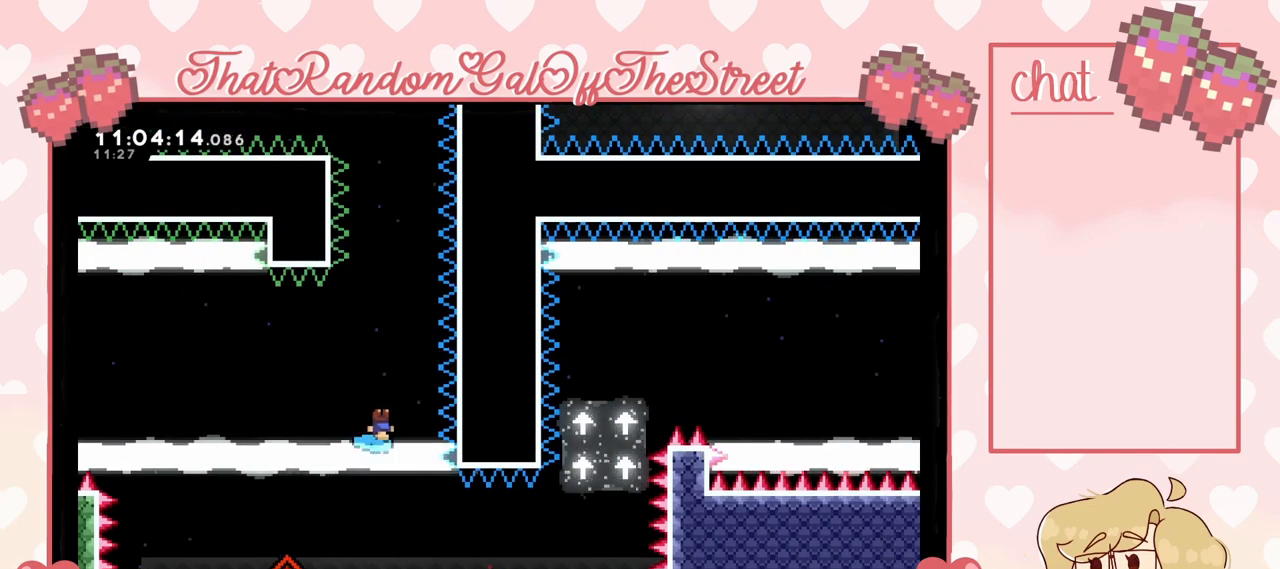
{"buttons": [], "left_stick": "center", "right_stick": "center", "events": []}
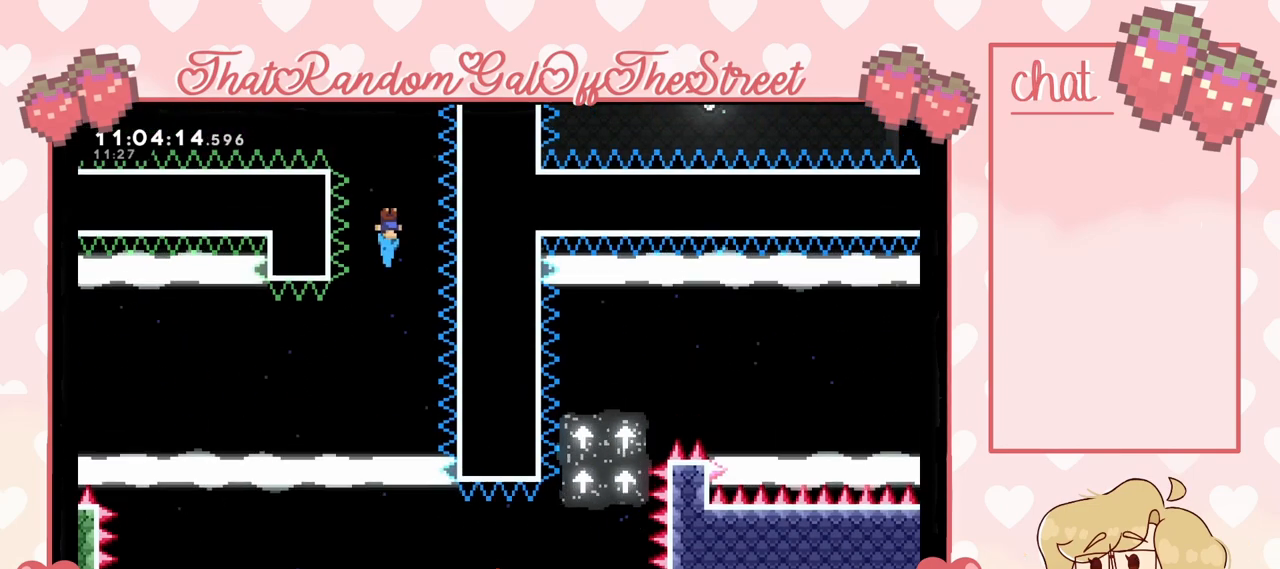
{"buttons": [], "left_stick": "center", "right_stick": "center", "events": []}
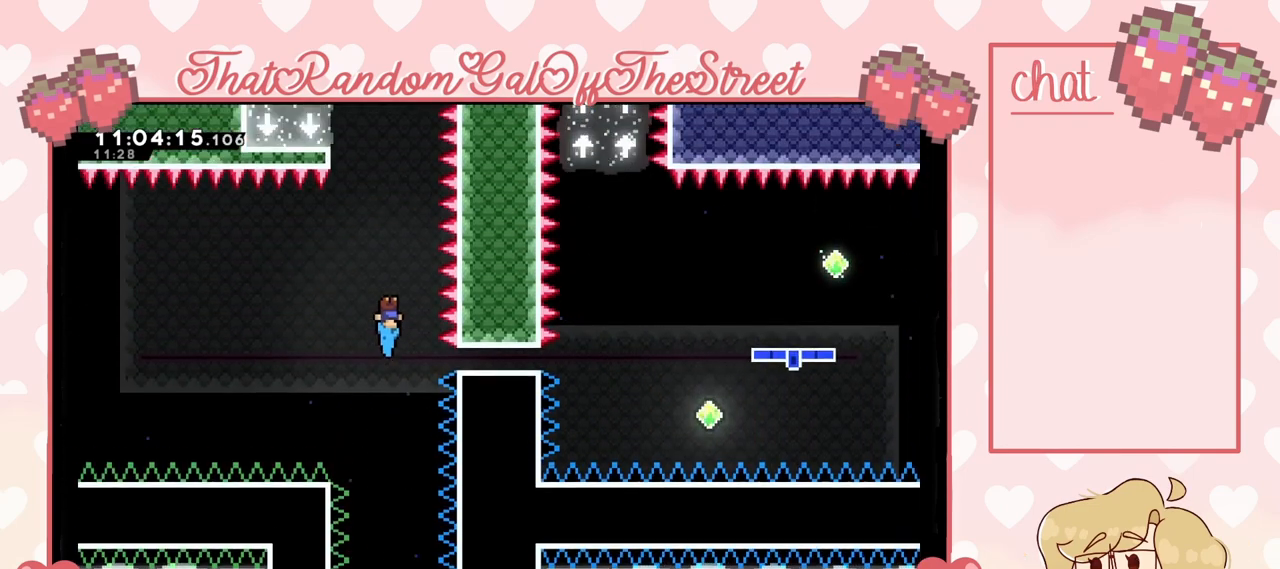
{"buttons": [], "left_stick": "left", "right_stick": "center", "events": [[200, "left_stick", "left"]]}
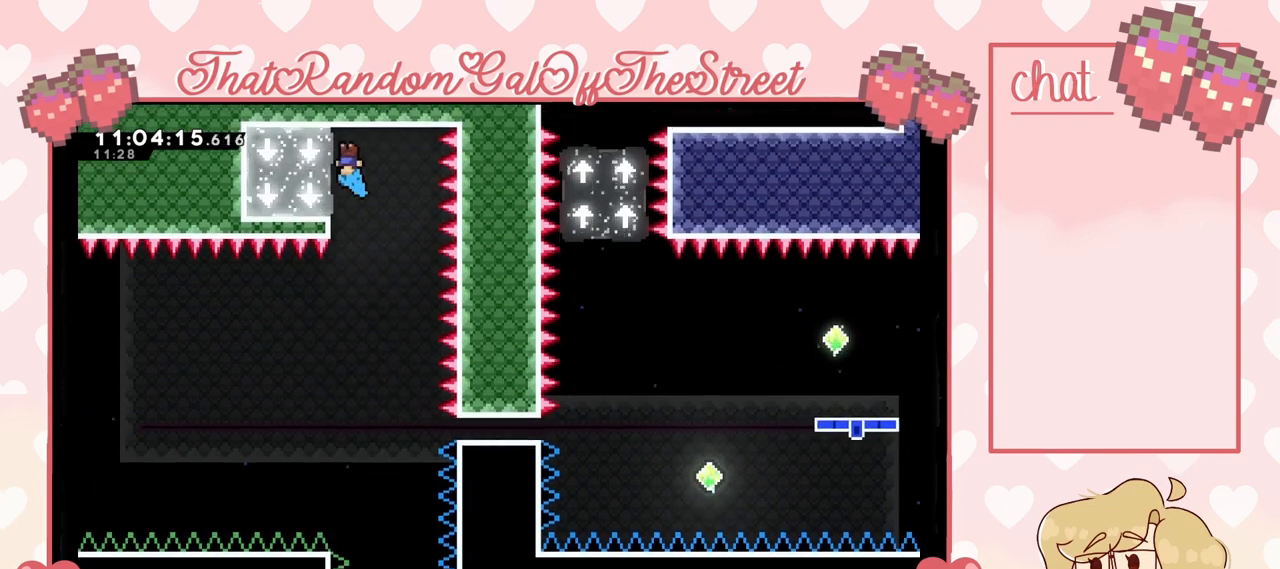
{"buttons": [], "left_stick": "right", "right_stick": "center", "events": [[33, "L2", "down"], [300, "L2", "up"], [333, "left_stick", "center"], [500, "left_stick", "right"]]}
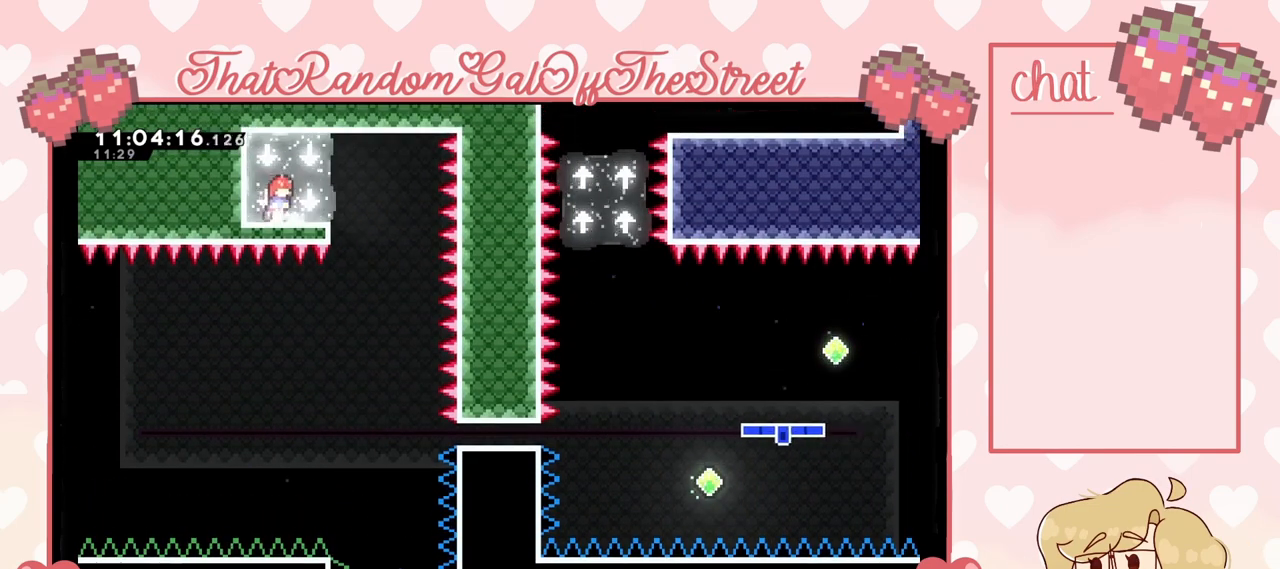
{"buttons": [], "left_stick": "center", "right_stick": "center", "events": [[133, "left_stick", "center"]]}
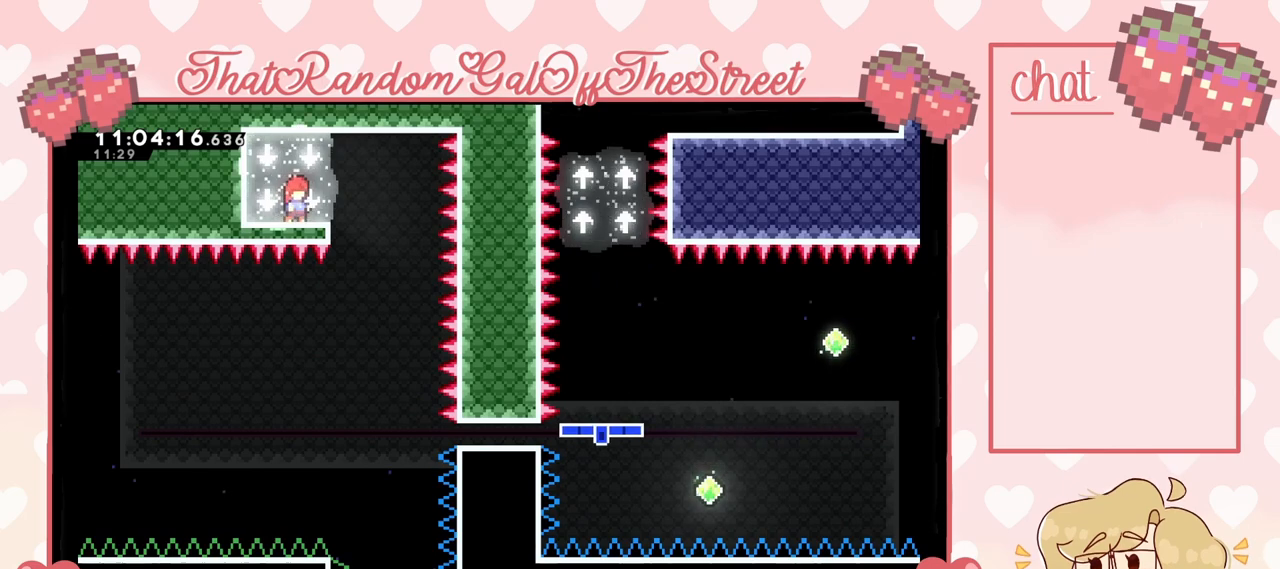
{"buttons": [], "left_stick": "center", "right_stick": "center", "events": [[133, "left_stick", "right"], [500, "left_stick", "center"]]}
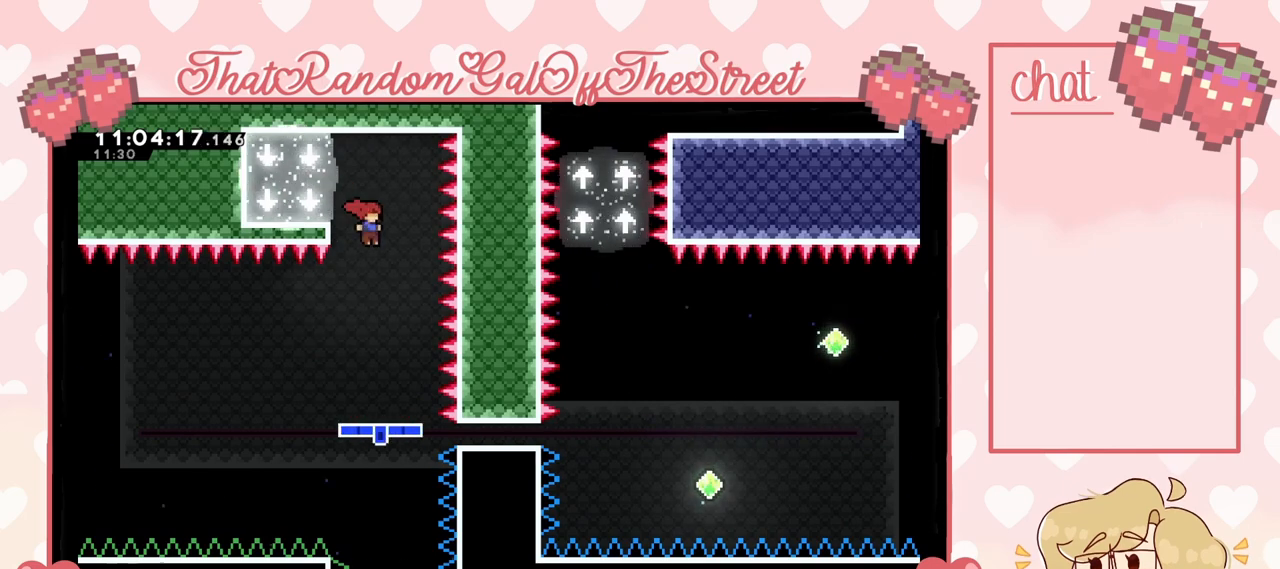
{"buttons": ["X"], "left_stick": "up", "right_stick": "center", "events": [[67, "left_stick", "left"], [367, "left_stick", "up-left"], [467, "X", "down"], [467, "left_stick", "up"]]}
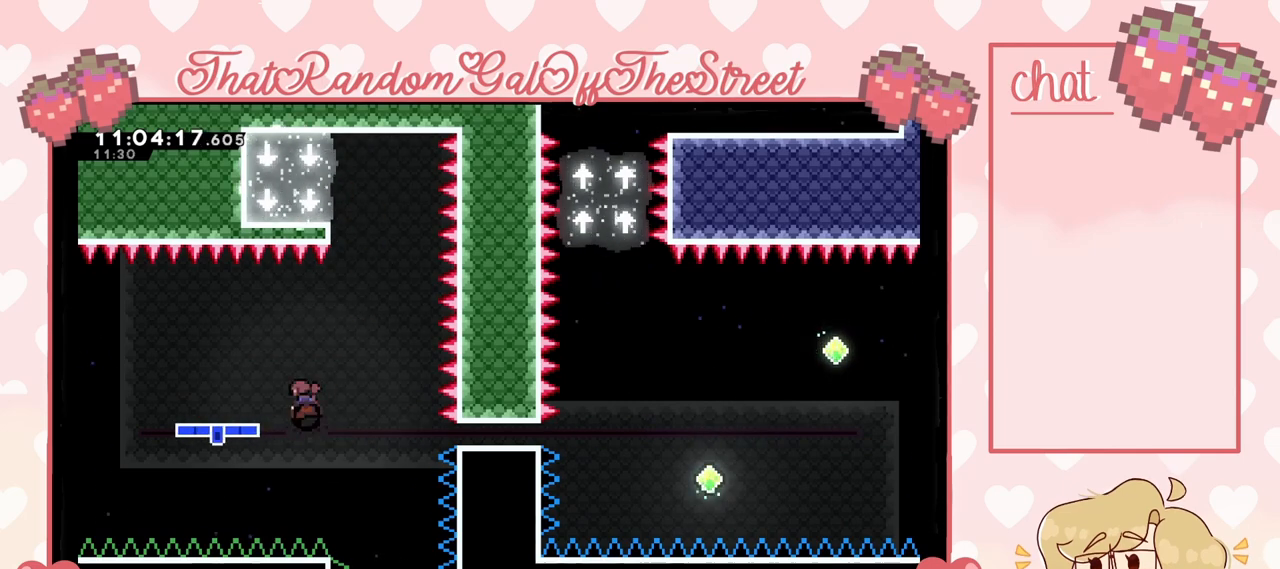
{"buttons": [], "left_stick": "right", "right_stick": "center", "events": [[133, "X", "up"], [167, "left_stick", "center"], [233, "left_stick", "right"], [333, "left_stick", "left"], [433, "left_stick", "right"]]}
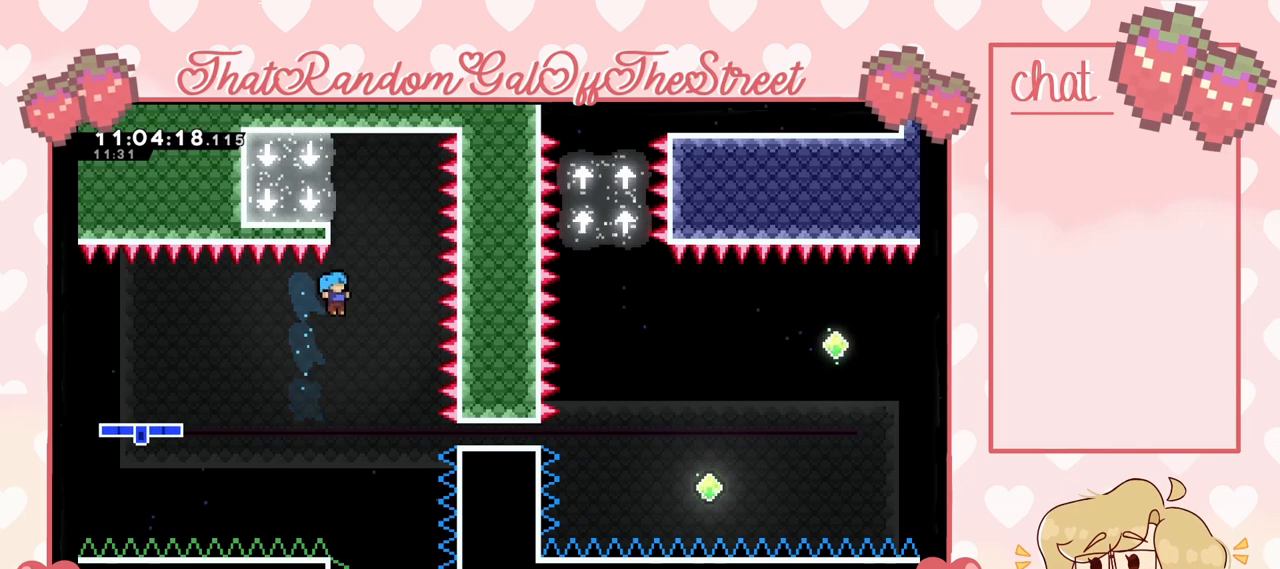
{"buttons": [], "left_stick": "center", "right_stick": "center", "events": [[200, "left_stick", "center"]]}
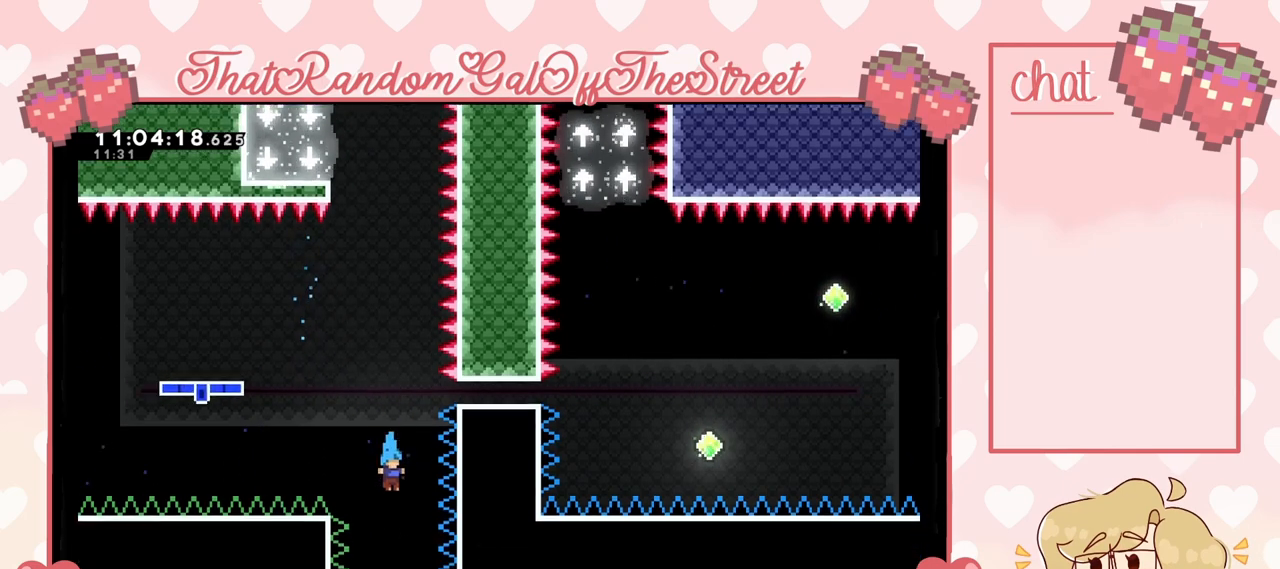
{"buttons": [], "left_stick": "center", "right_stick": "center", "events": [[67, "left_stick", "left"], [200, "left_stick", "center"]]}
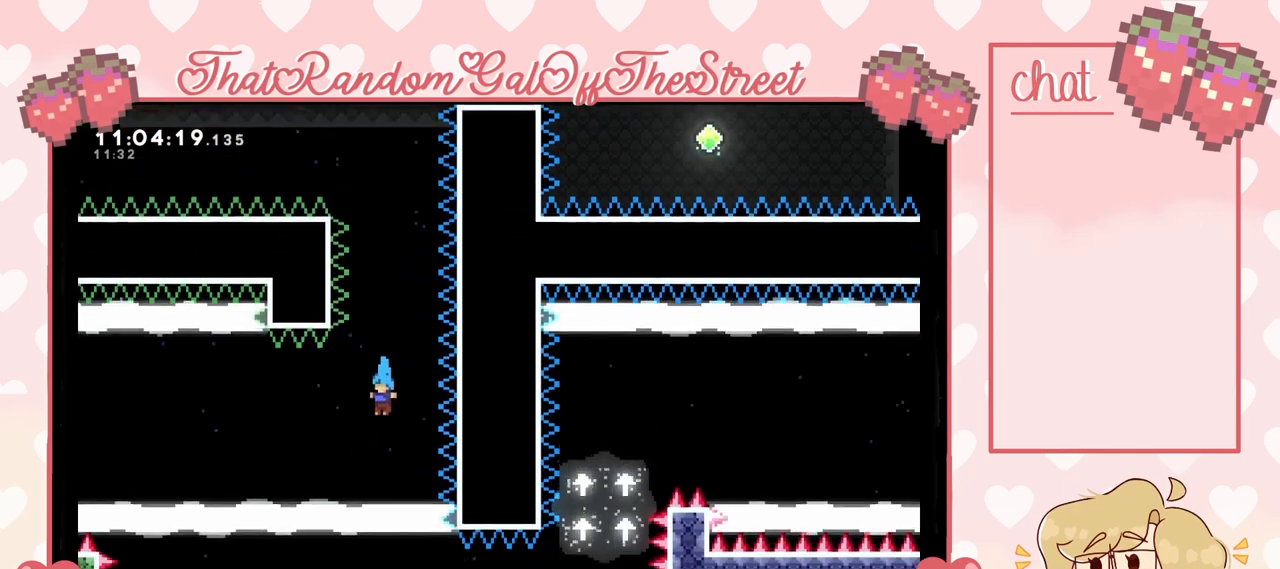
{"buttons": [], "left_stick": "center", "right_stick": "center", "events": [[200, "left_stick", "up"], [400, "left_stick", "center"]]}
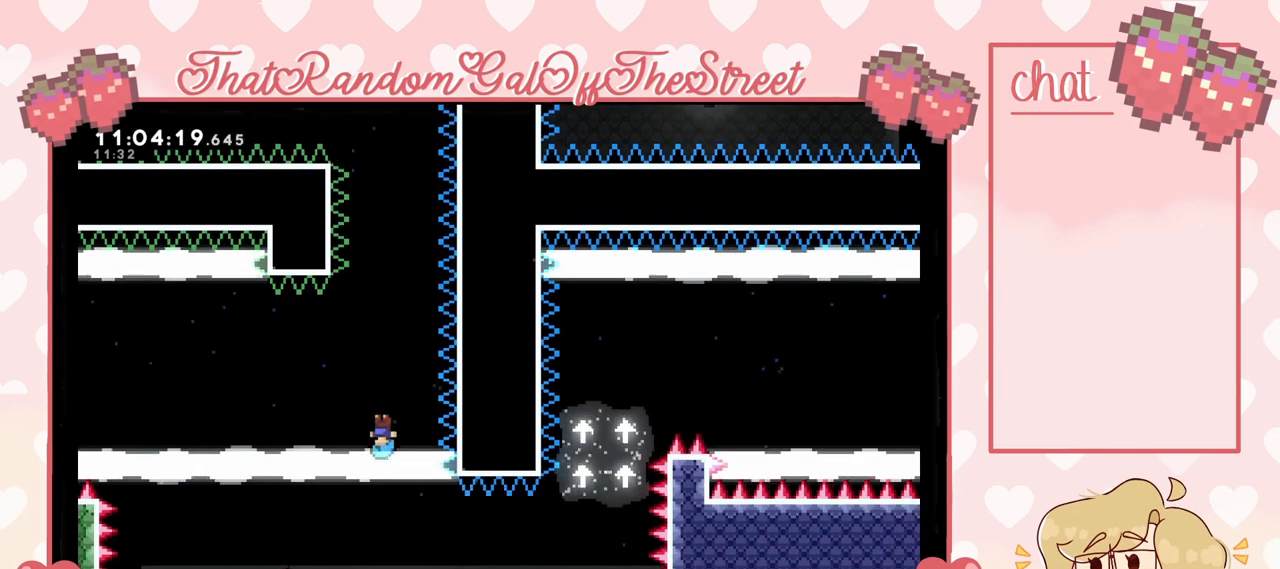
{"buttons": [], "left_stick": "center", "right_stick": "center", "events": []}
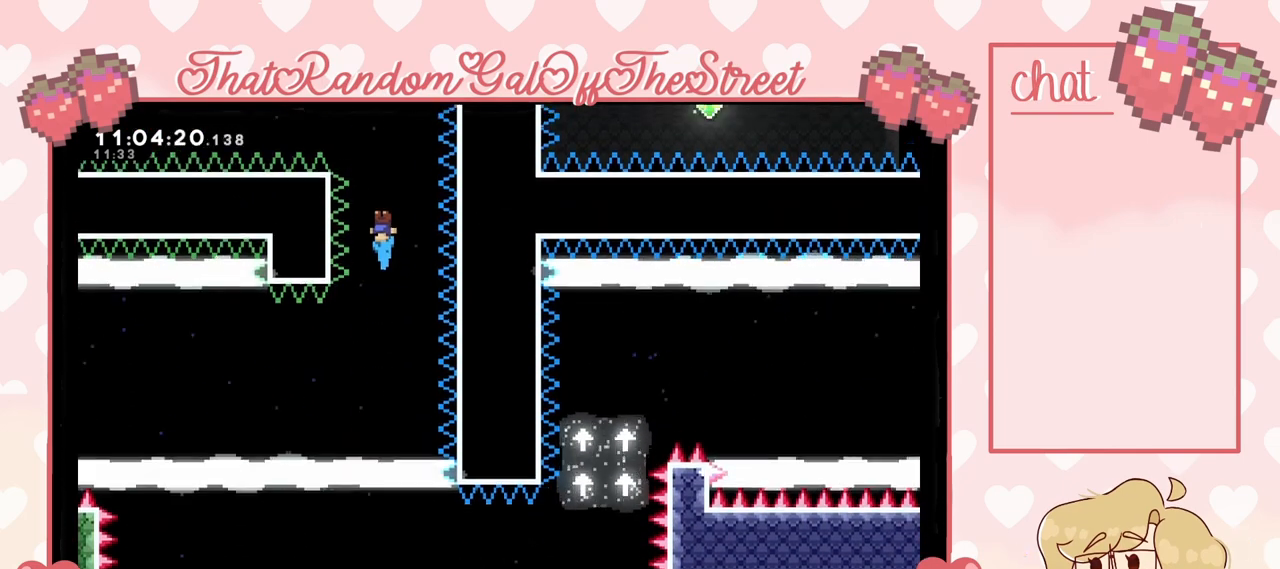
{"buttons": [], "left_stick": "center", "right_stick": "center", "events": []}
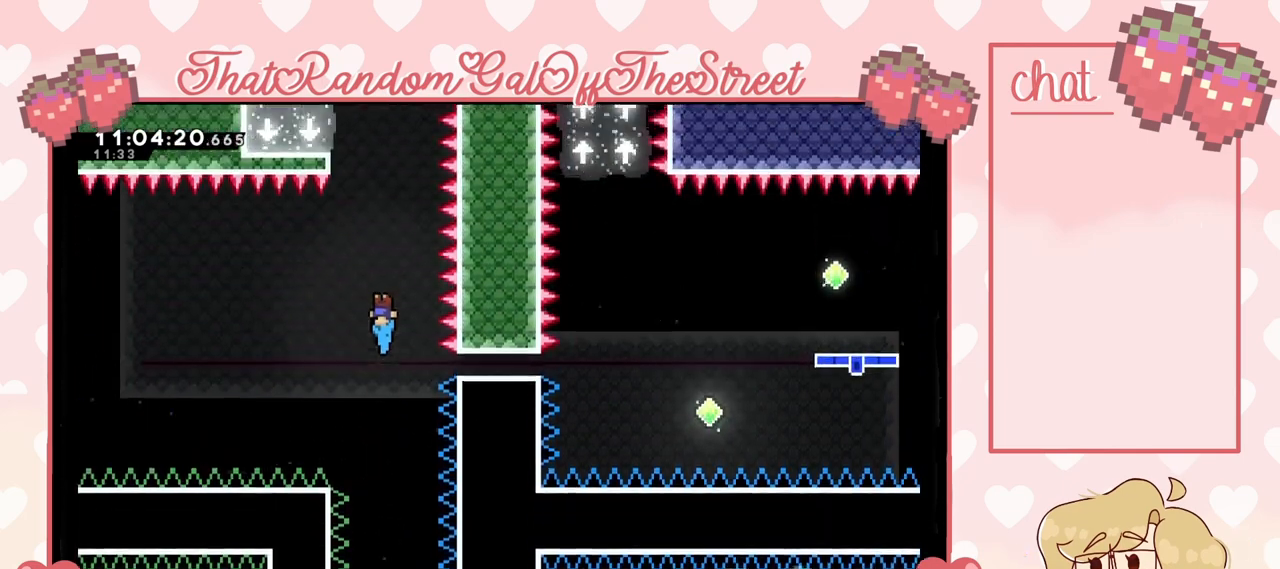
{"buttons": [], "left_stick": "left", "right_stick": "center", "events": [[433, "left_stick", "left"]]}
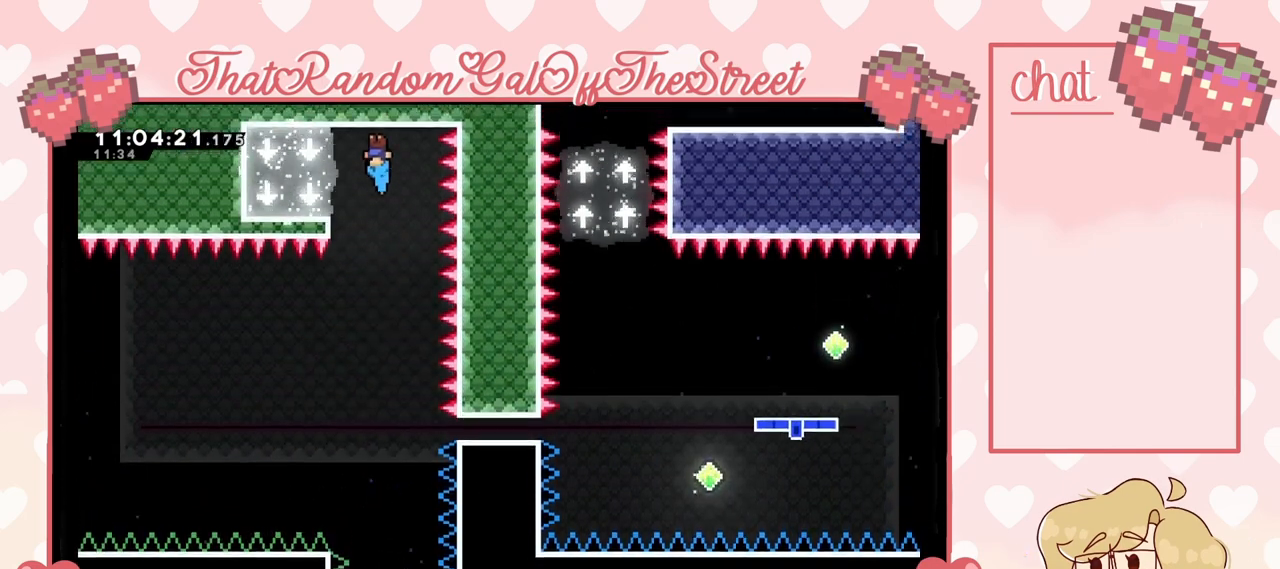
{"buttons": [], "left_stick": "center", "right_stick": "center", "events": [[367, "left_stick", "center"]]}
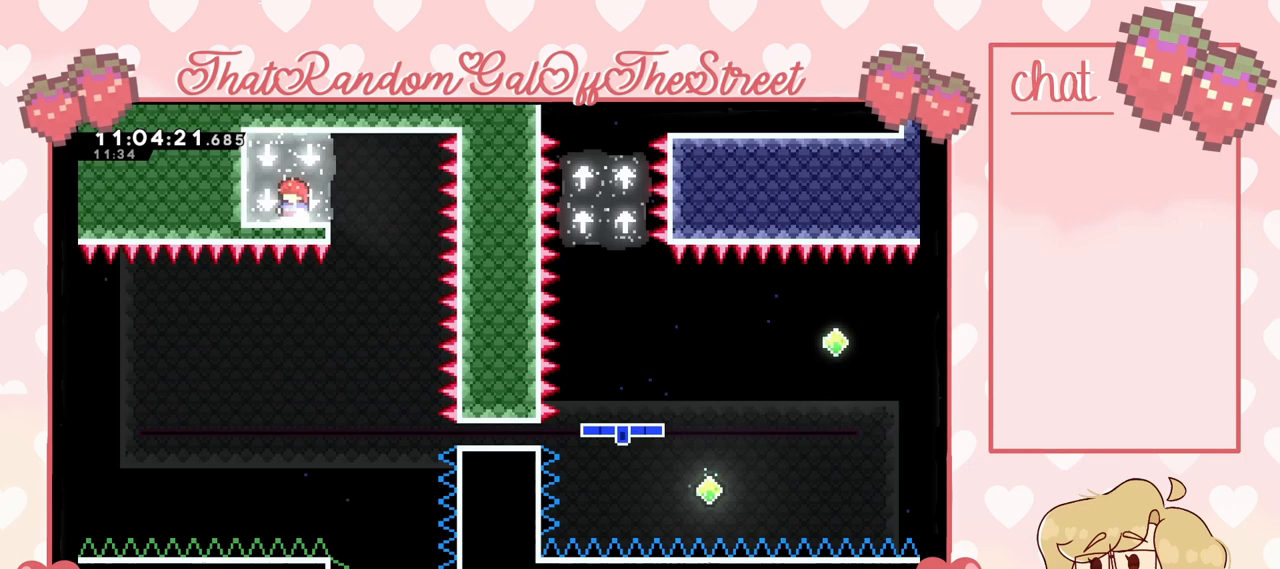
{"buttons": [], "left_stick": "center", "right_stick": "center", "events": []}
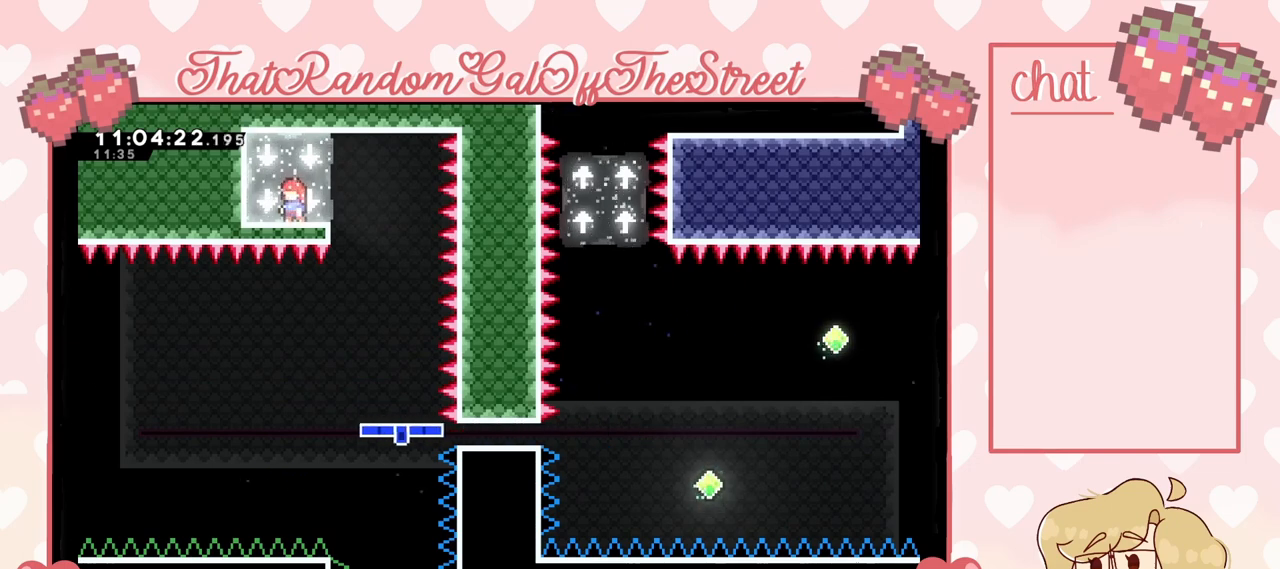
{"buttons": [], "left_stick": "center", "right_stick": "center", "events": []}
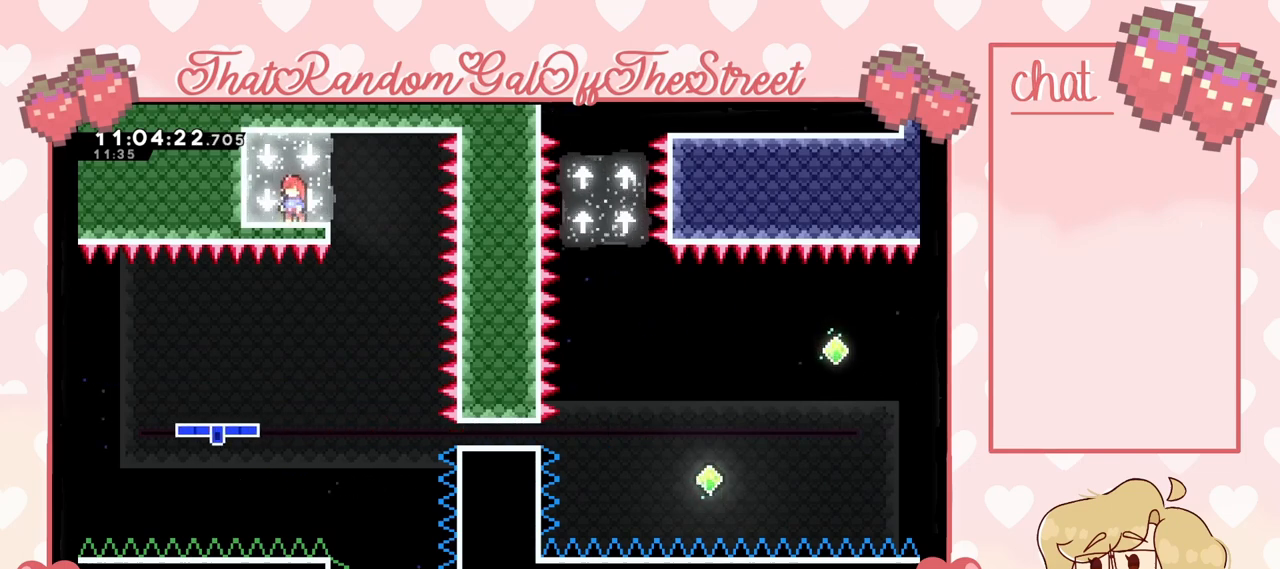
{"buttons": [], "left_stick": "center", "right_stick": "center", "events": []}
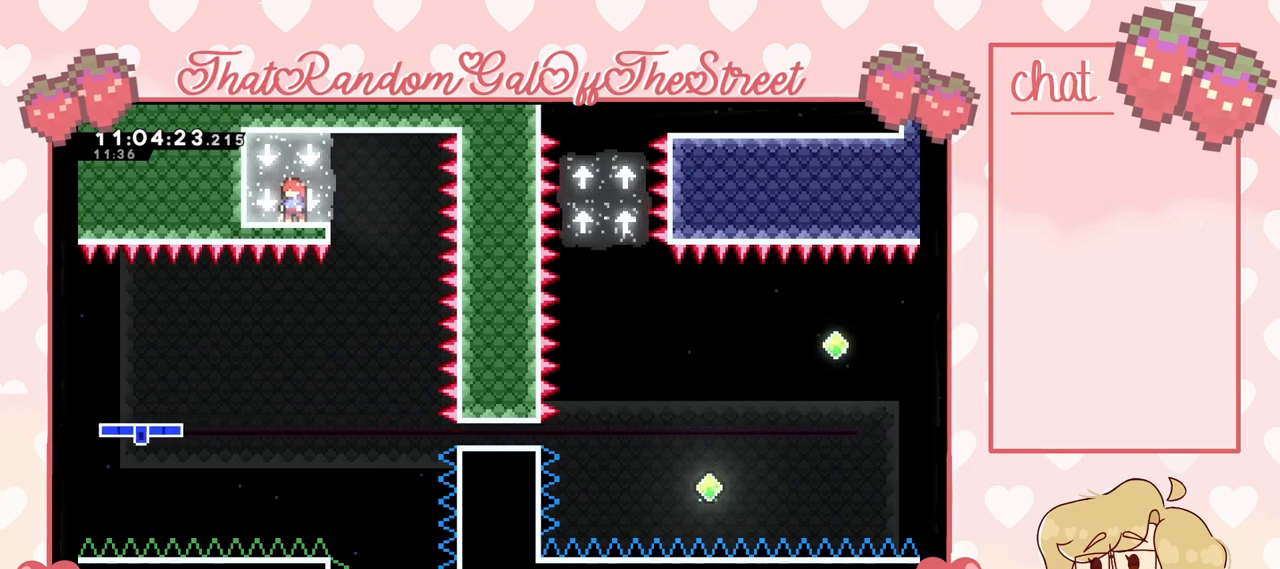
{"buttons": [], "left_stick": "center", "right_stick": "center", "events": []}
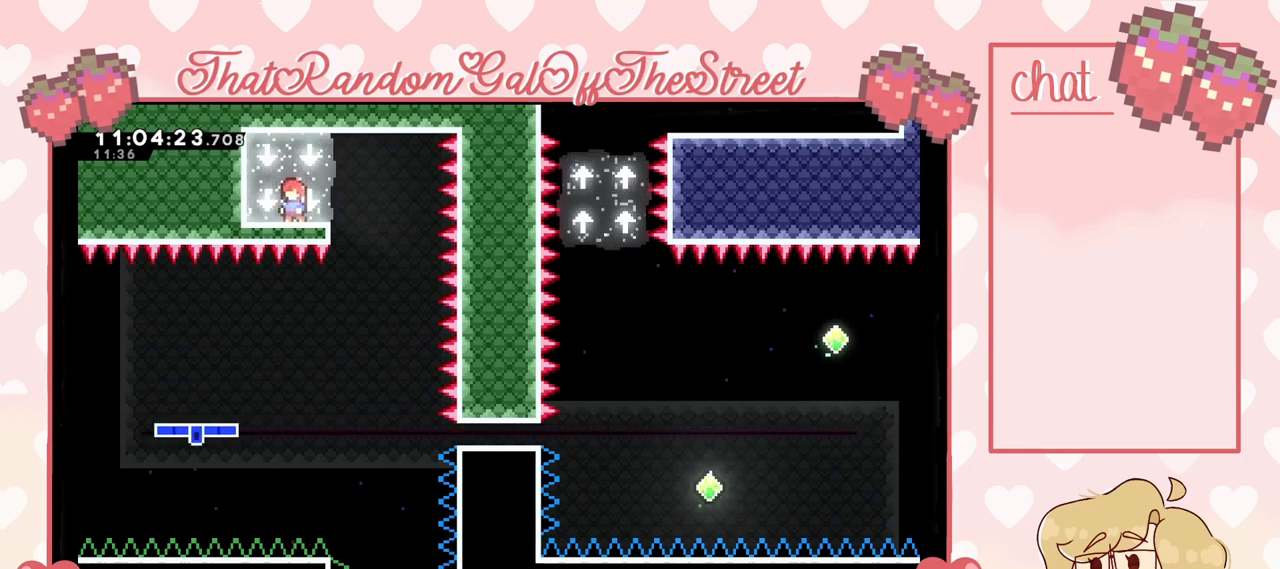
{"buttons": [], "left_stick": "center", "right_stick": "center", "events": []}
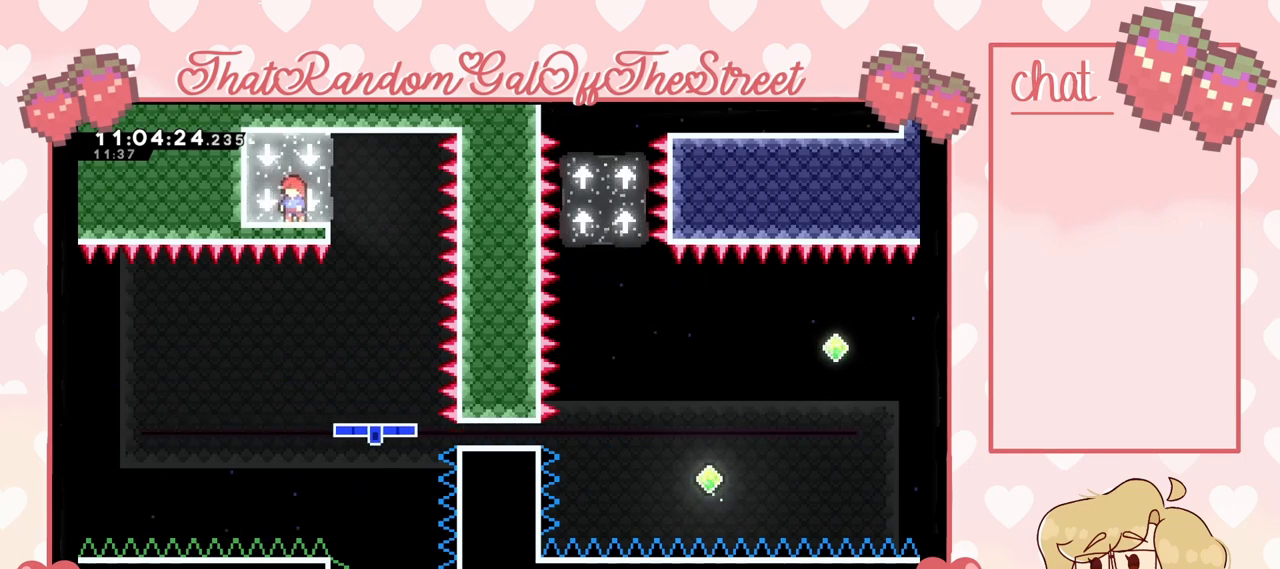
{"buttons": [], "left_stick": "center", "right_stick": "center", "events": []}
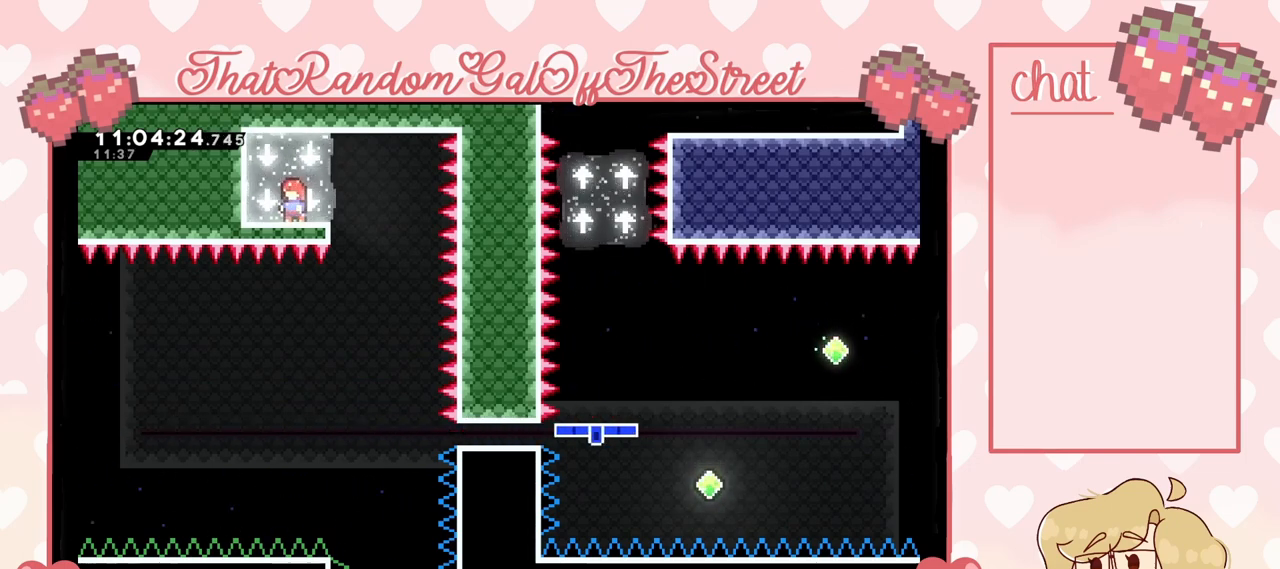
{"buttons": [], "left_stick": "center", "right_stick": "center", "events": []}
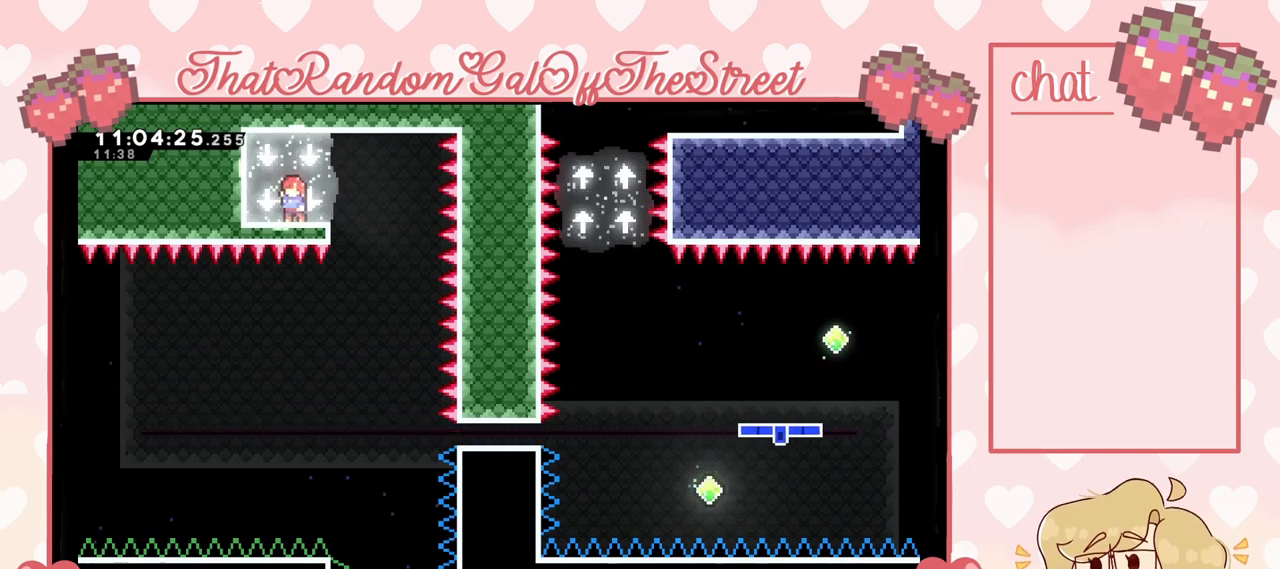
{"buttons": [], "left_stick": "center", "right_stick": "center", "events": []}
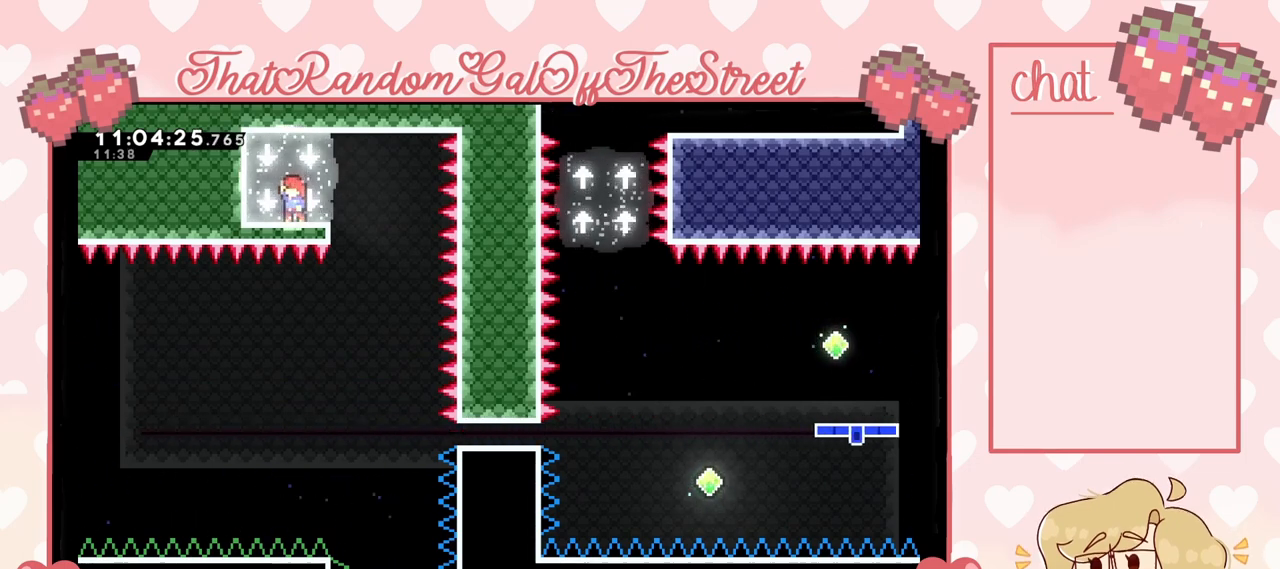
{"buttons": [], "left_stick": "right", "right_stick": "center", "events": [[433, "left_stick", "right"]]}